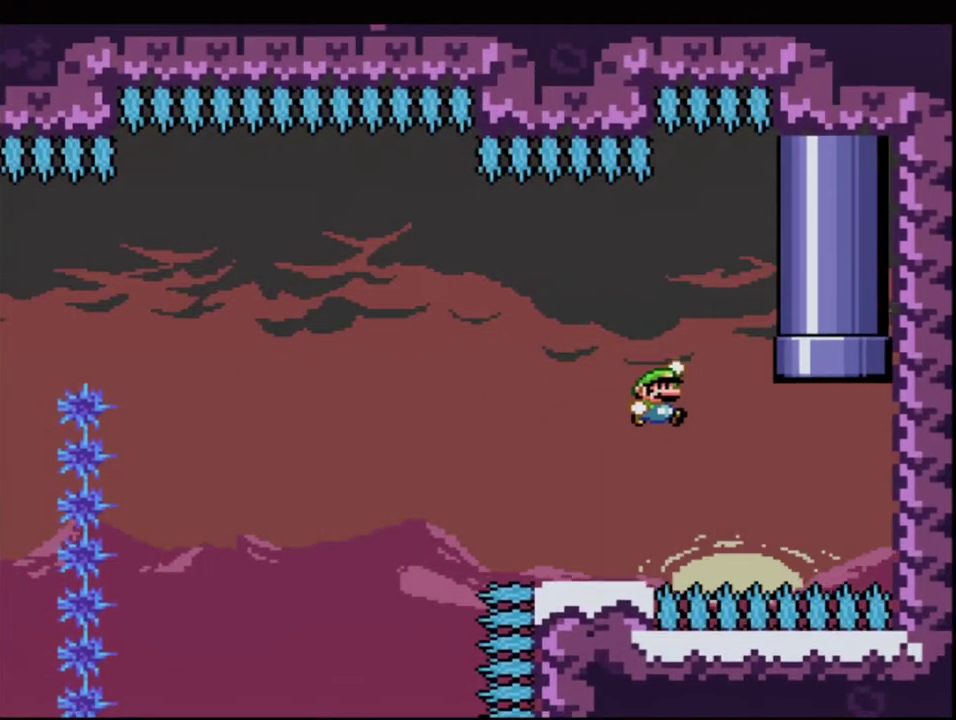
Gameplay with a controller (Nintendo layout); each line is a JSON object with the inputs held at the frame after it. "events" lists button and stick changes between this image and that frame as [ms after this image, input, new state], when the widget could be followed in between. Not read: L3 R3.
{"buttons": ["B", "Y", "R1", "DPAD_UP"], "events": [[17, "B", "down"], [300, "DPAD_UP", "down"], [333, "DPAD_RIGHT", "up"], [367, "R1", "down"]]}
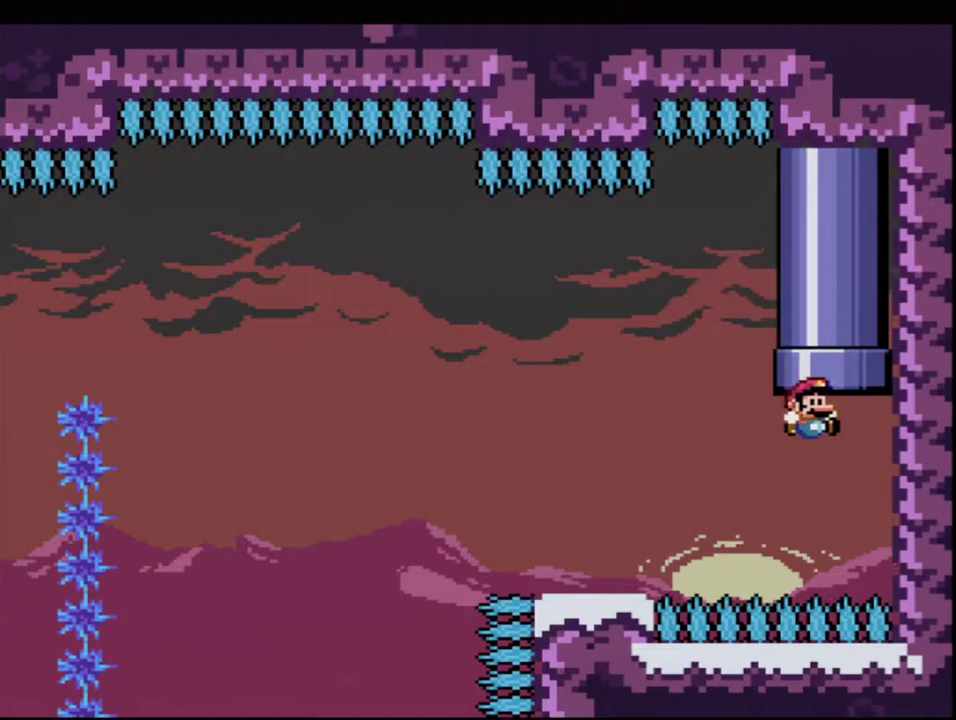
{"buttons": ["B", "Y", "R1", "DPAD_UP"], "events": [[117, "R1", "up"], [183, "DPAD_RIGHT", "down"], [267, "DPAD_RIGHT", "up"], [267, "R1", "down"]]}
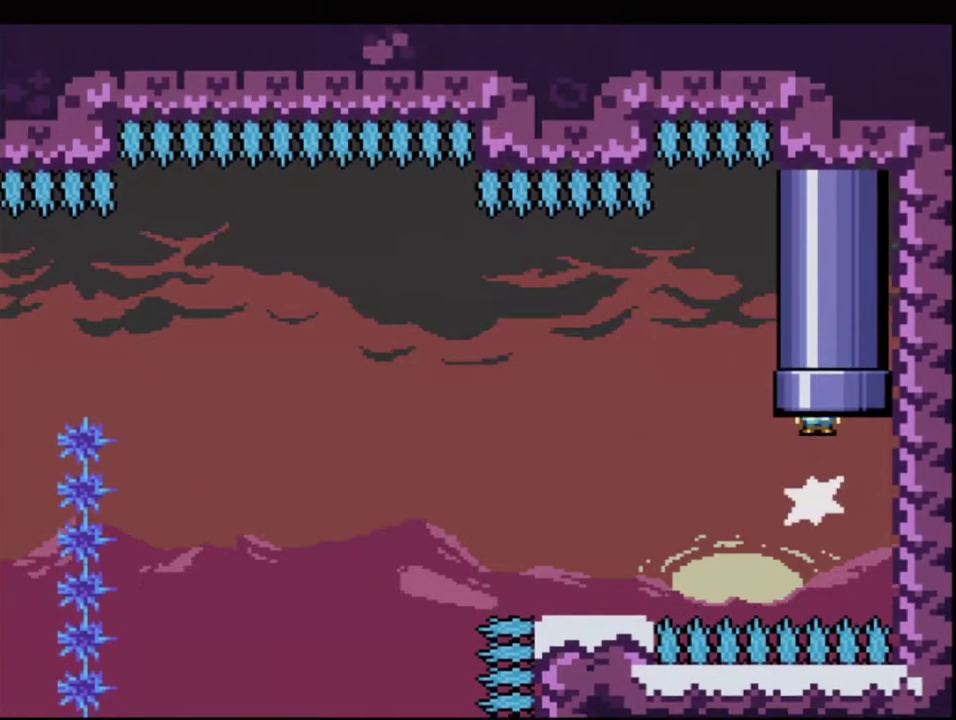
{"buttons": ["Y"], "events": [[17, "DPAD_RIGHT", "down"], [83, "DPAD_UP", "up"], [117, "R1", "up"], [150, "DPAD_UP", "down"], [200, "DPAD_RIGHT", "up"], [233, "B", "up"], [267, "DPAD_UP", "up"]]}
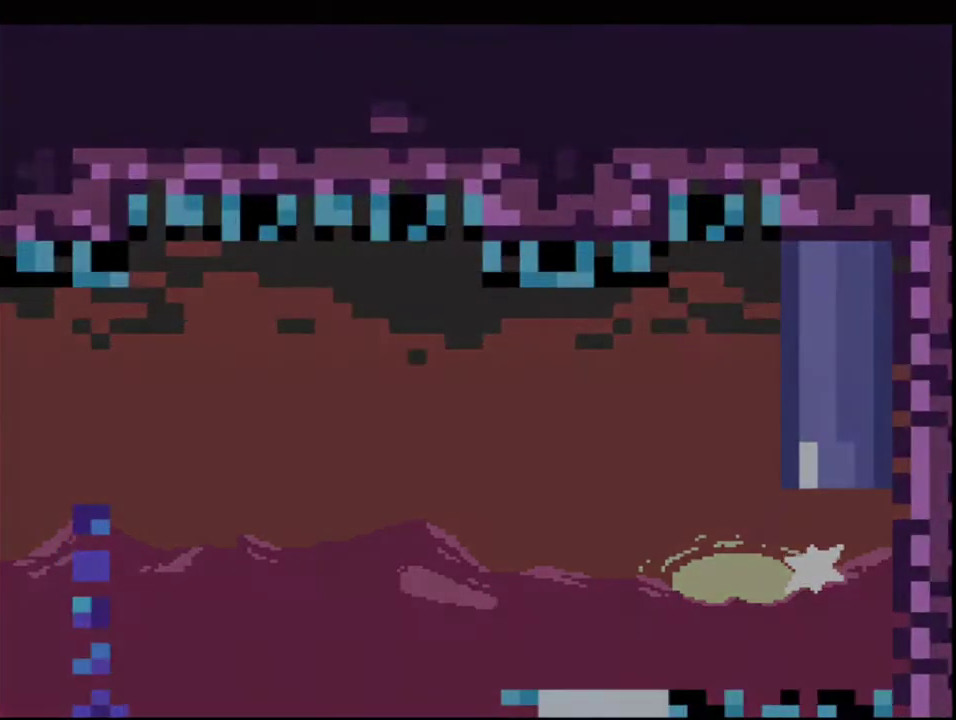
{"buttons": ["B", "Y"], "events": [[267, "B", "down"]]}
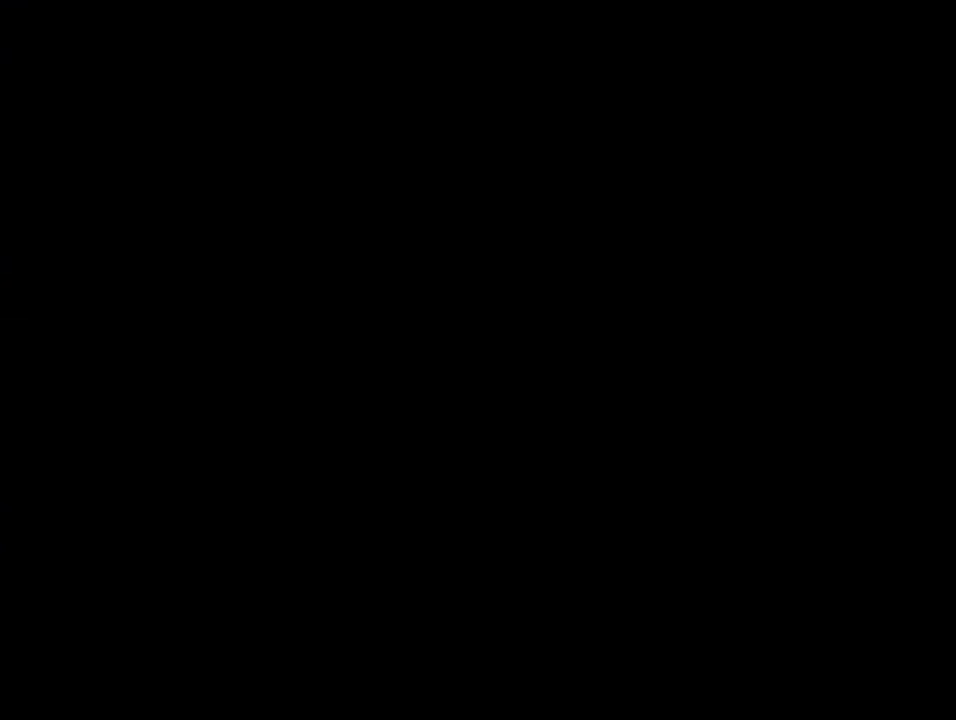
{"buttons": ["B", "Y"], "events": []}
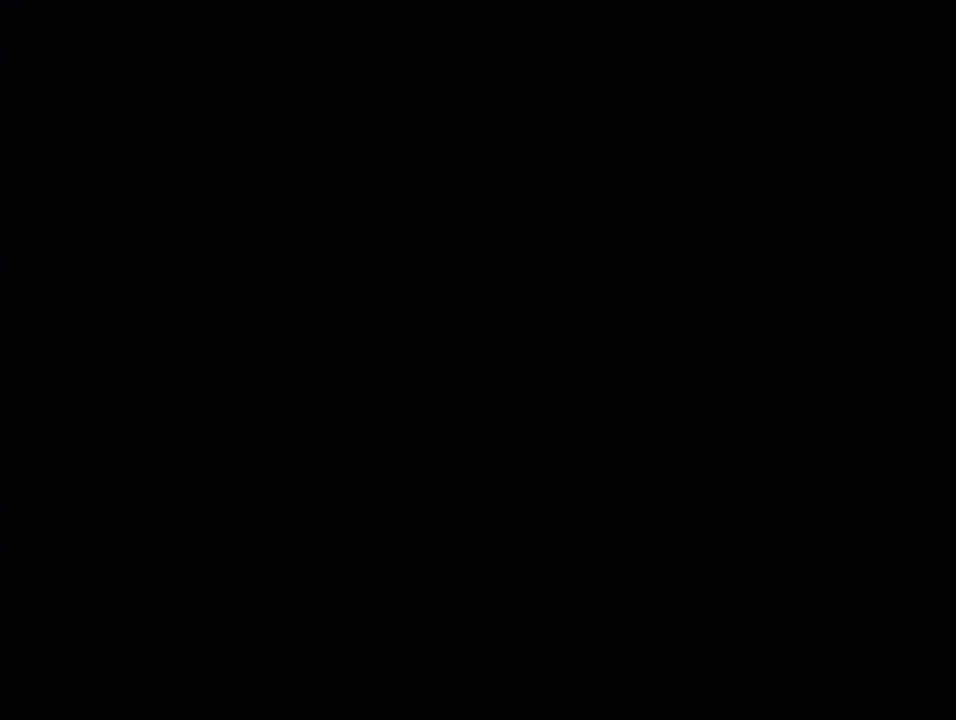
{"buttons": ["B", "Y"], "events": []}
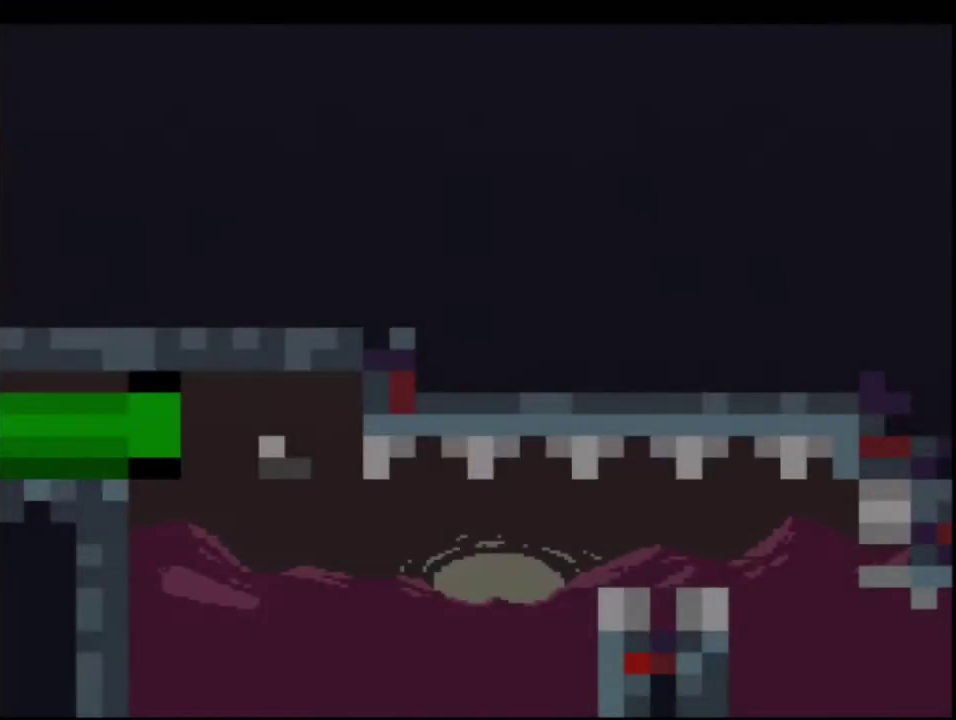
{"buttons": ["B", "Y"], "events": []}
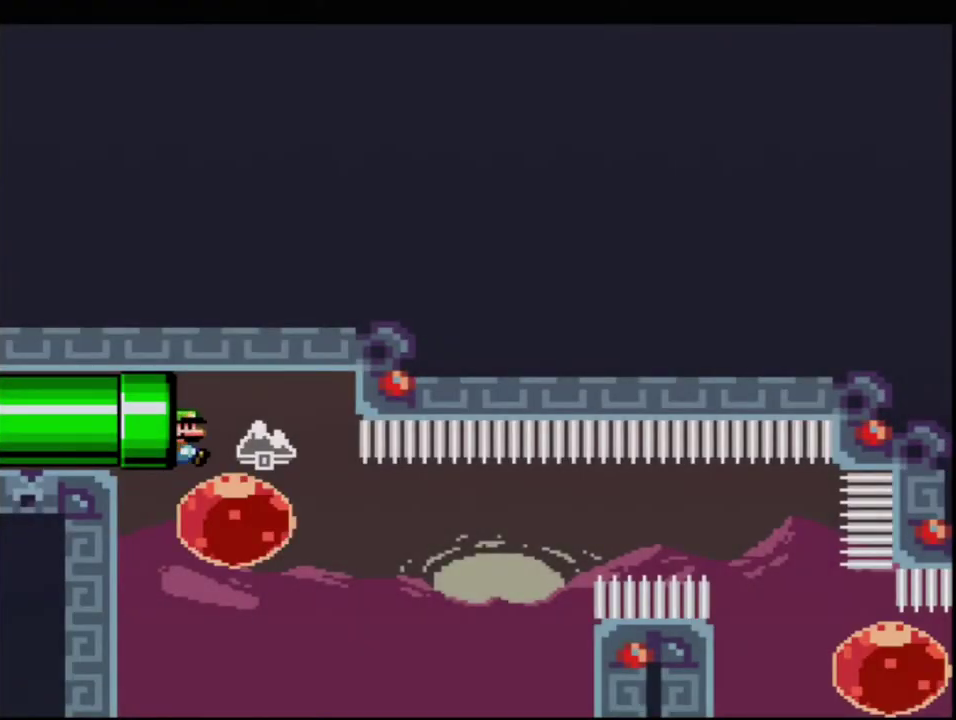
{"buttons": ["B", "Y", "DPAD_DOWN", "DPAD_RIGHT"], "events": [[367, "DPAD_DOWN", "down"], [400, "DPAD_RIGHT", "down"]]}
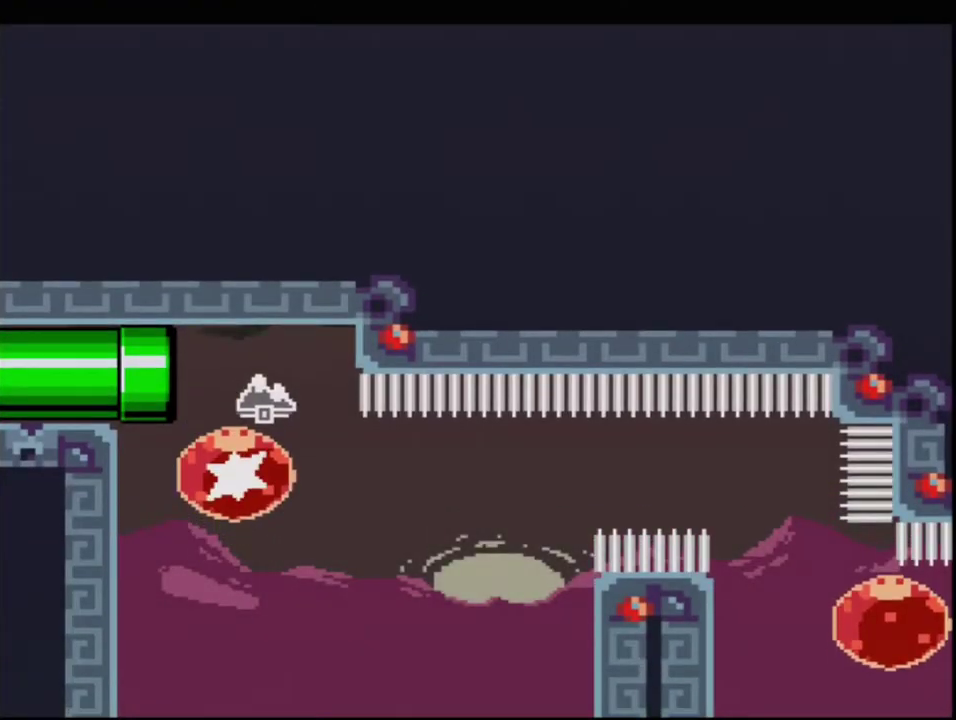
{"buttons": ["B", "Y"], "events": [[17, "R1", "down"], [150, "R1", "up"], [167, "DPAD_DOWN", "up"], [200, "DPAD_RIGHT", "up"]]}
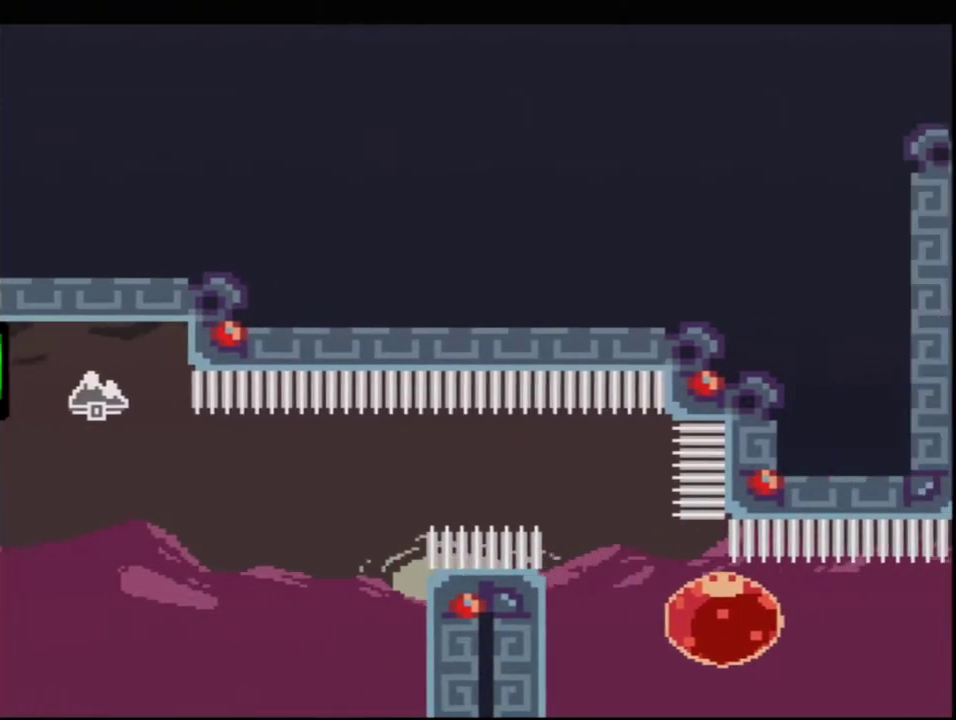
{"buttons": ["B", "Y"], "events": [[50, "DPAD_RIGHT", "down"], [83, "DPAD_UP", "down"], [83, "R1", "down"], [233, "DPAD_UP", "up"], [233, "R1", "up"], [267, "DPAD_RIGHT", "up"]]}
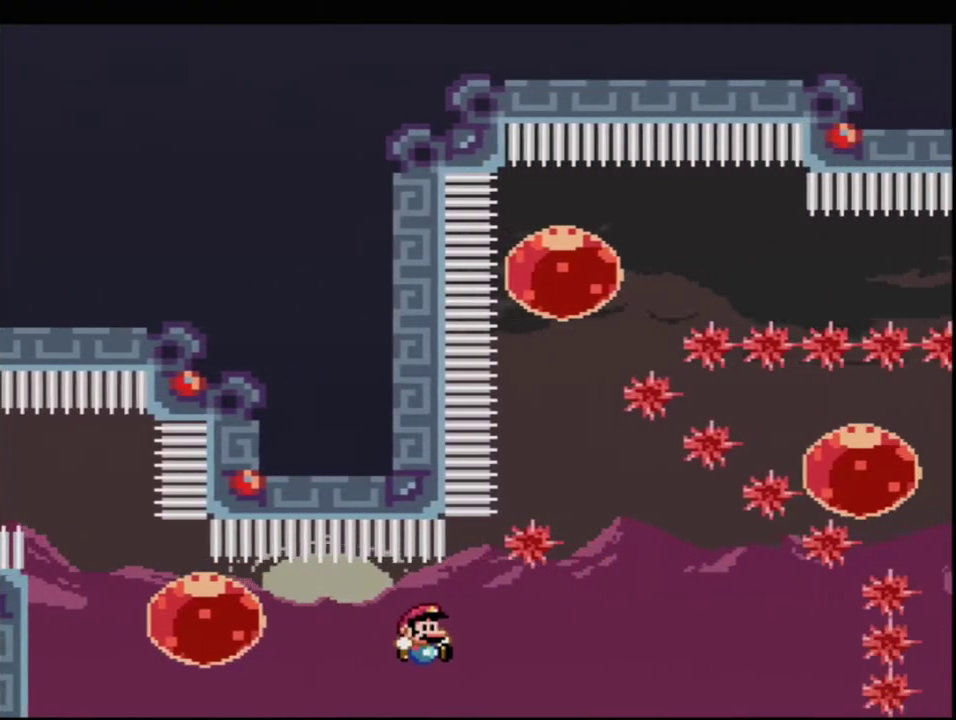
{"buttons": ["B", "Y", "DPAD_RIGHT"], "events": [[483, "DPAD_RIGHT", "down"]]}
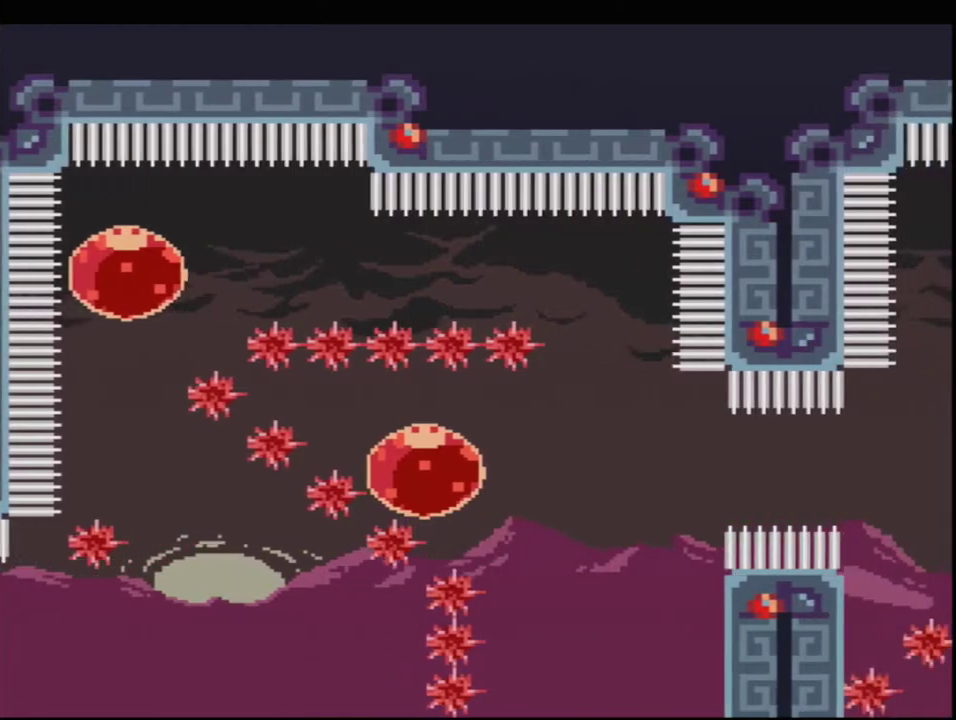
{"buttons": ["B", "Y", "DPAD_RIGHT"], "events": [[17, "DPAD_UP", "down"], [50, "R1", "down"], [167, "DPAD_UP", "up"], [200, "DPAD_RIGHT", "up"], [267, "R1", "up"], [300, "B", "up"], [300, "DPAD_RIGHT", "down"], [483, "B", "down"]]}
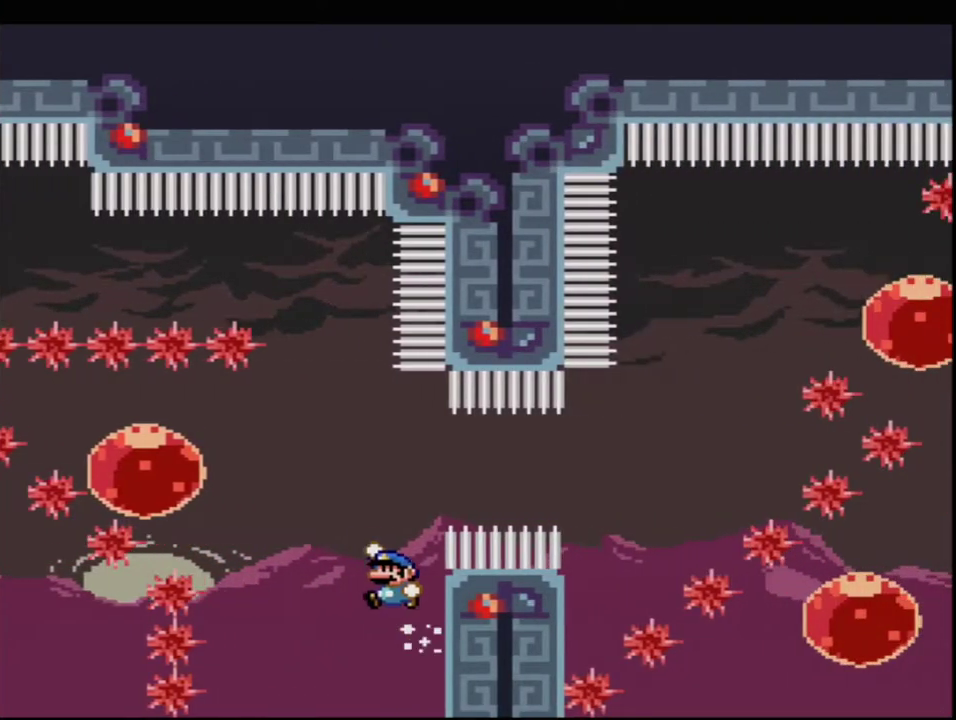
{"buttons": ["B", "Y"], "events": [[50, "DPAD_LEFT", "down"], [50, "DPAD_RIGHT", "up"], [267, "DPAD_UP", "down"], [333, "DPAD_UP", "up"], [433, "DPAD_UP", "down"], [450, "DPAD_LEFT", "up"], [483, "DPAD_UP", "up"]]}
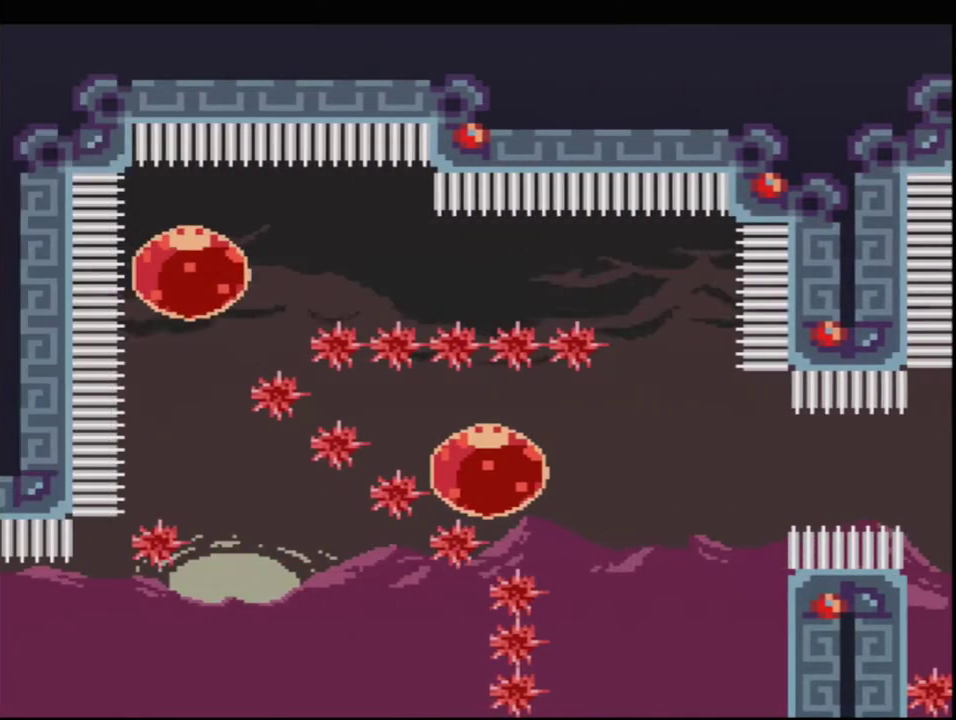
{"buttons": ["B", "Y", "DPAD_DOWN", "DPAD_RIGHT"], "events": [[17, "DPAD_RIGHT", "down"], [117, "DPAD_DOWN", "down"]]}
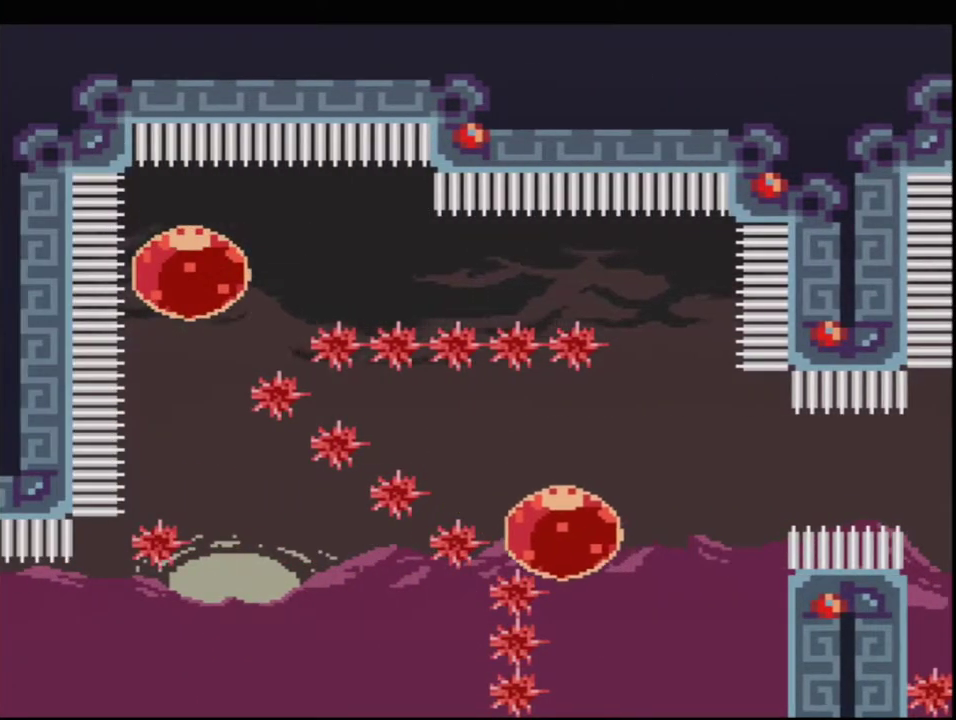
{"buttons": ["B", "Y", "R1", "DPAD_RIGHT"], "events": [[233, "DPAD_DOWN", "up"], [450, "R1", "down"]]}
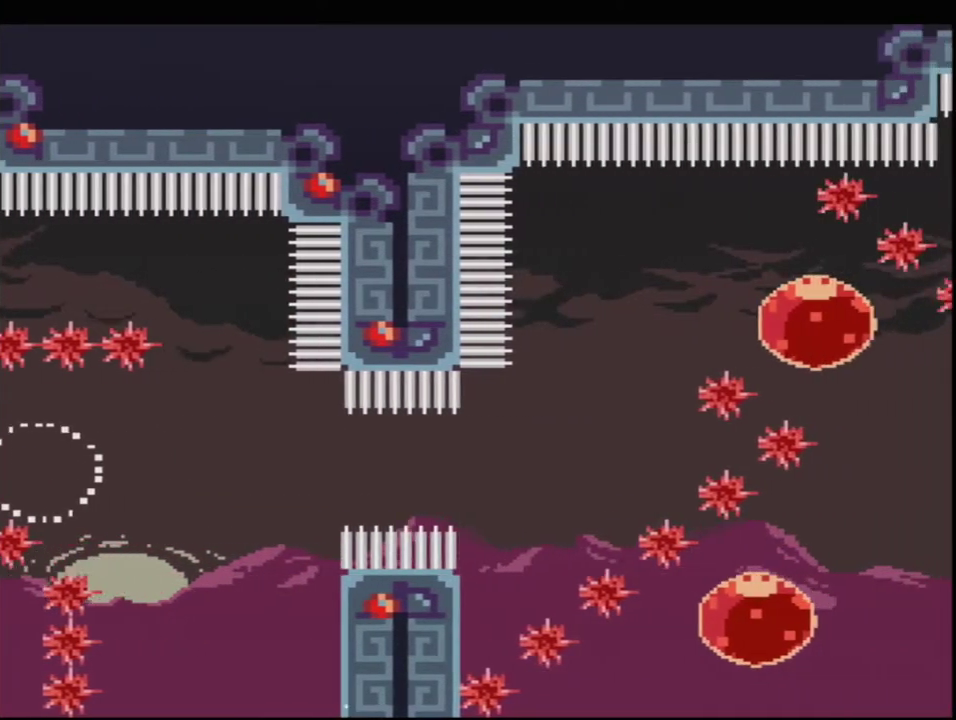
{"buttons": ["B", "Y"], "events": [[50, "R1", "up"], [83, "DPAD_UP", "down"], [150, "R1", "down"], [367, "R1", "up"], [417, "DPAD_UP", "up"], [483, "DPAD_RIGHT", "up"]]}
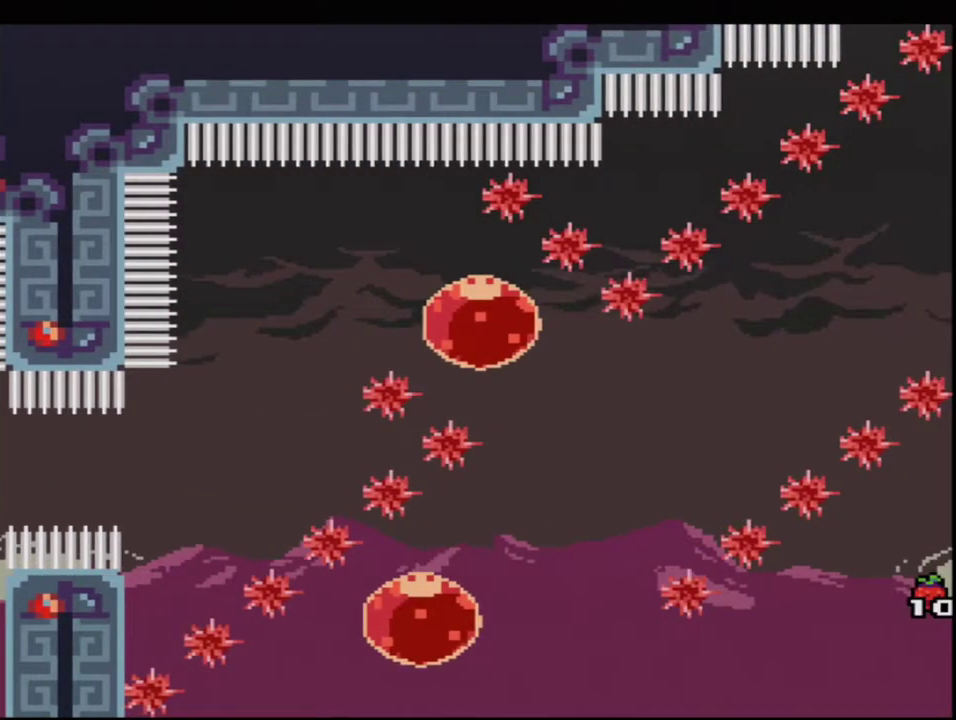
{"buttons": ["B", "Y", "R1", "DPAD_UP", "DPAD_RIGHT"], "events": [[83, "DPAD_RIGHT", "down"], [117, "DPAD_DOWN", "down"], [200, "R1", "down"], [300, "DPAD_DOWN", "up"], [300, "R1", "up"], [417, "DPAD_UP", "down"], [483, "R1", "down"]]}
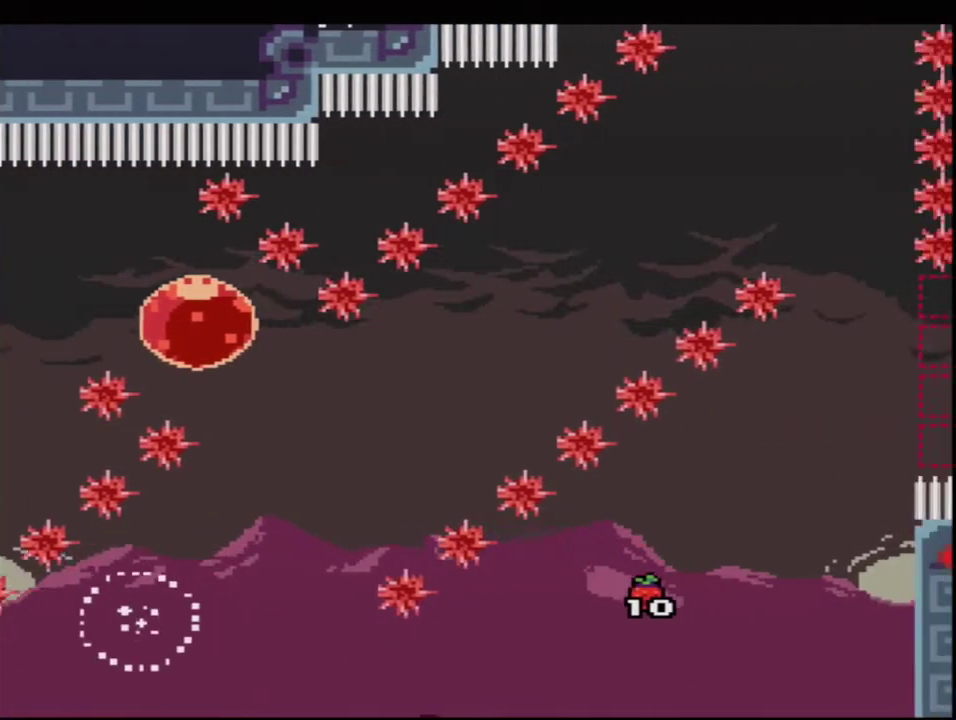
{"buttons": ["B", "Y", "R1", "DPAD_UP", "DPAD_RIGHT"], "events": [[167, "R1", "up"], [400, "R1", "down"]]}
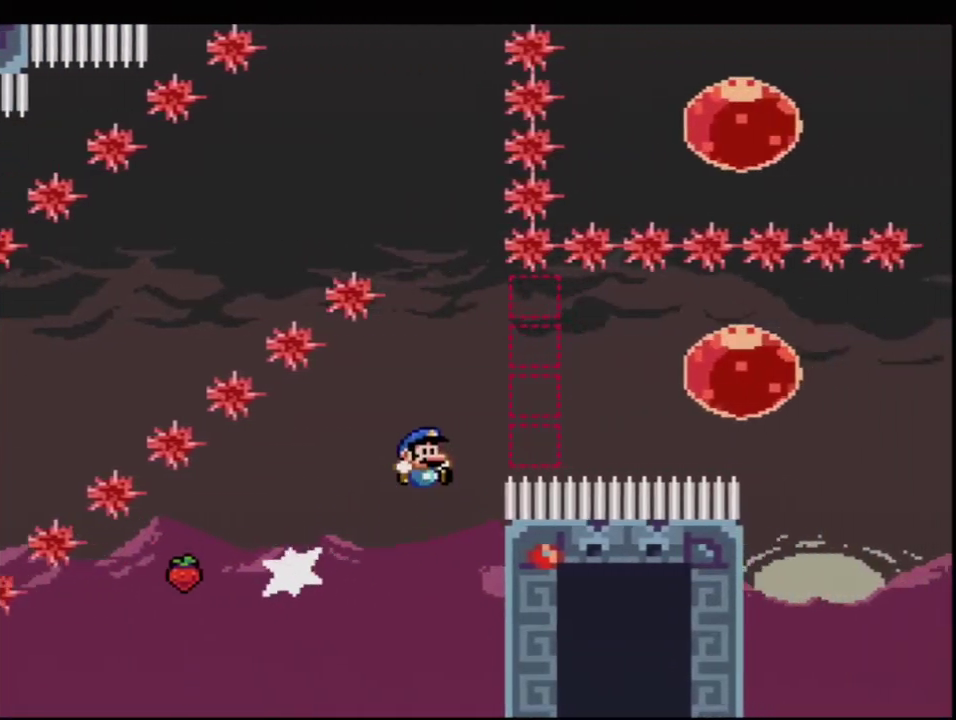
{"buttons": ["B", "Y", "R1", "DPAD_RIGHT"], "events": [[50, "R1", "up"], [83, "DPAD_UP", "up"], [150, "DPAD_RIGHT", "up"], [200, "DPAD_RIGHT", "down"], [450, "R1", "down"]]}
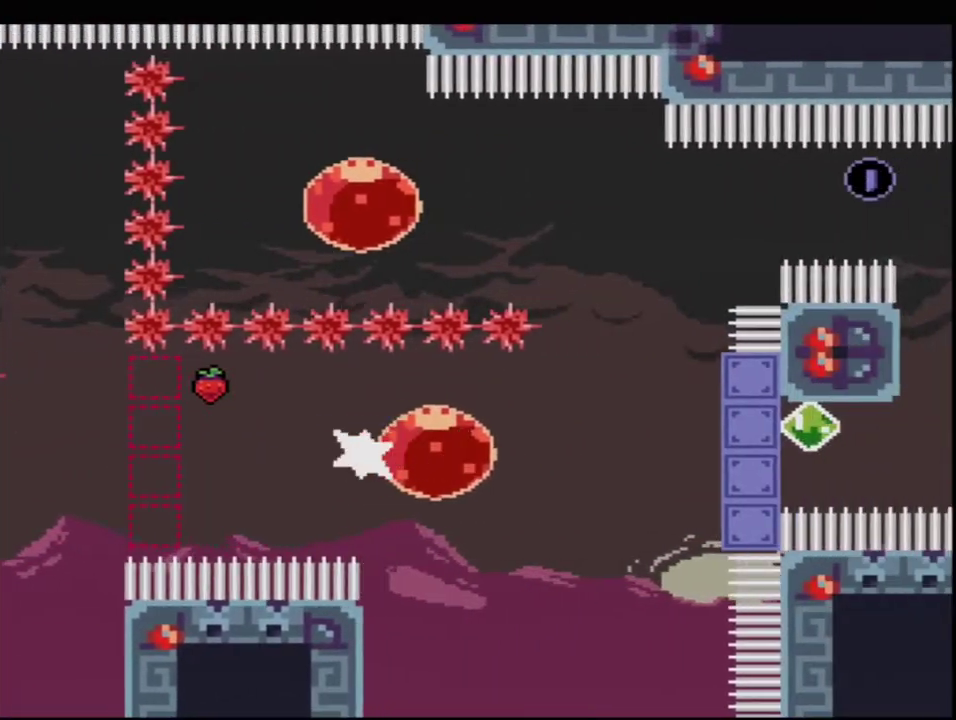
{"buttons": ["B", "Y", "R1", "DPAD_UP"], "events": [[83, "R1", "up"], [167, "DPAD_RIGHT", "up"], [167, "DPAD_UP", "down"], [233, "R1", "down"]]}
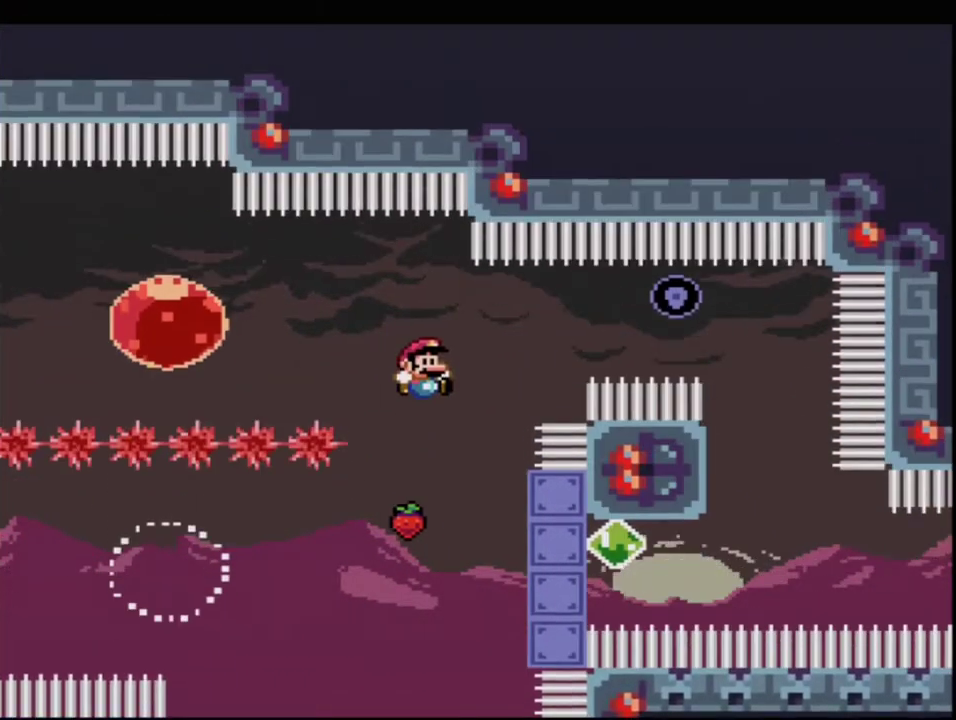
{"buttons": ["B", "Y", "DPAD_LEFT"], "events": [[83, "DPAD_LEFT", "down"], [117, "DPAD_UP", "up"], [117, "R1", "up"], [267, "R1", "down"], [450, "R1", "up"]]}
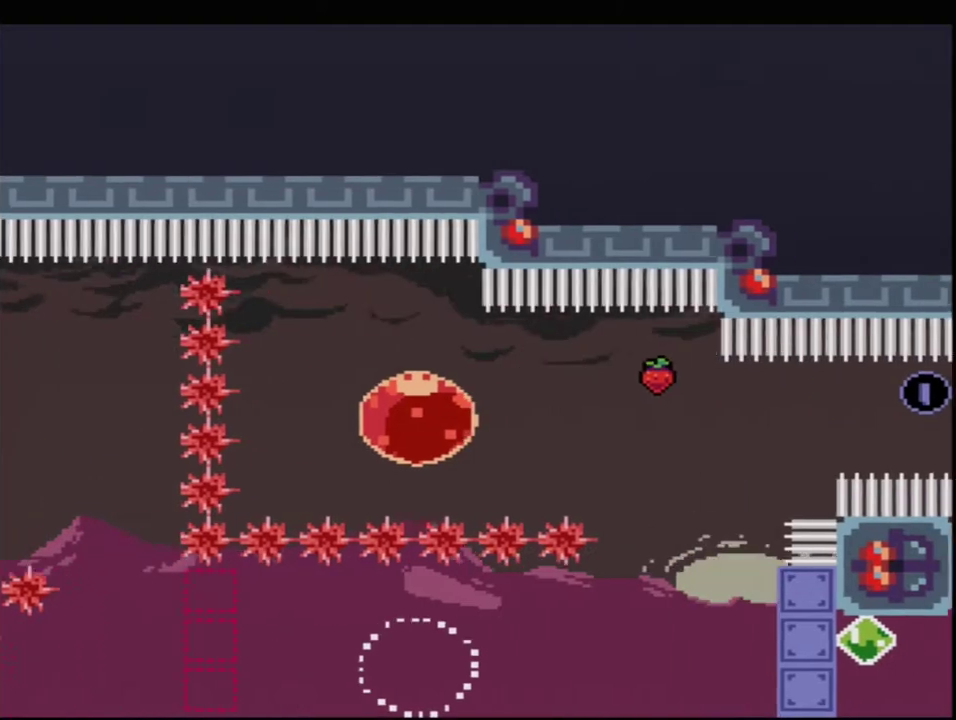
{"buttons": ["B", "Y", "DPAD_RIGHT"], "events": [[50, "DPAD_LEFT", "up"], [83, "DPAD_RIGHT", "down"], [150, "R1", "down"], [233, "R1", "up"]]}
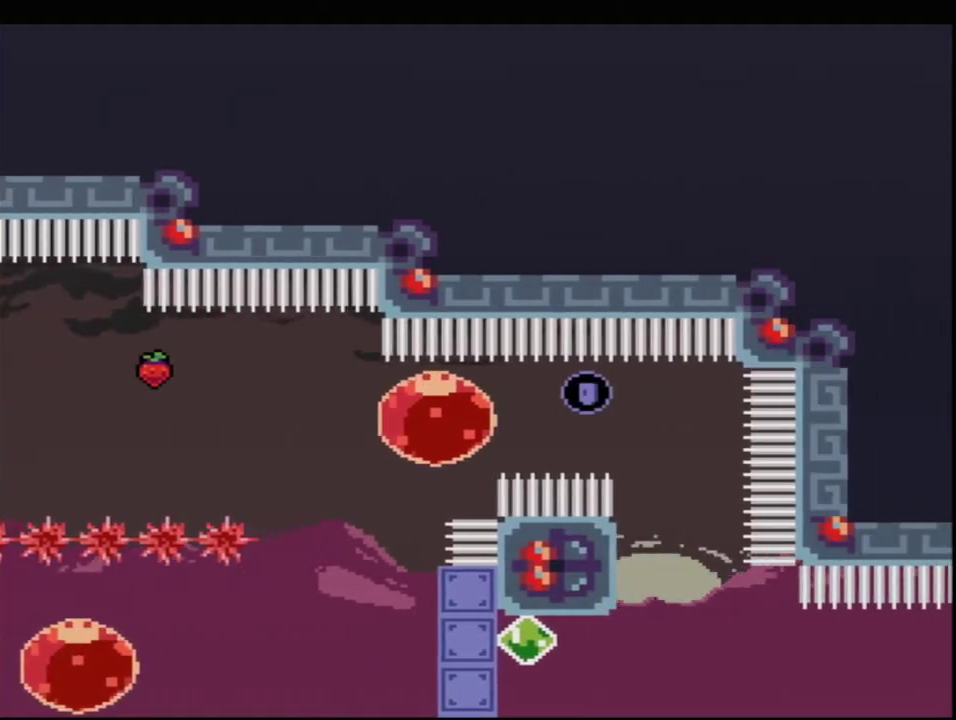
{"buttons": ["B", "Y", "DPAD_LEFT"], "events": [[267, "DPAD_DOWN", "down"], [300, "DPAD_RIGHT", "up"], [300, "R1", "down"], [400, "DPAD_LEFT", "down"], [400, "R1", "up"], [417, "DPAD_DOWN", "up"]]}
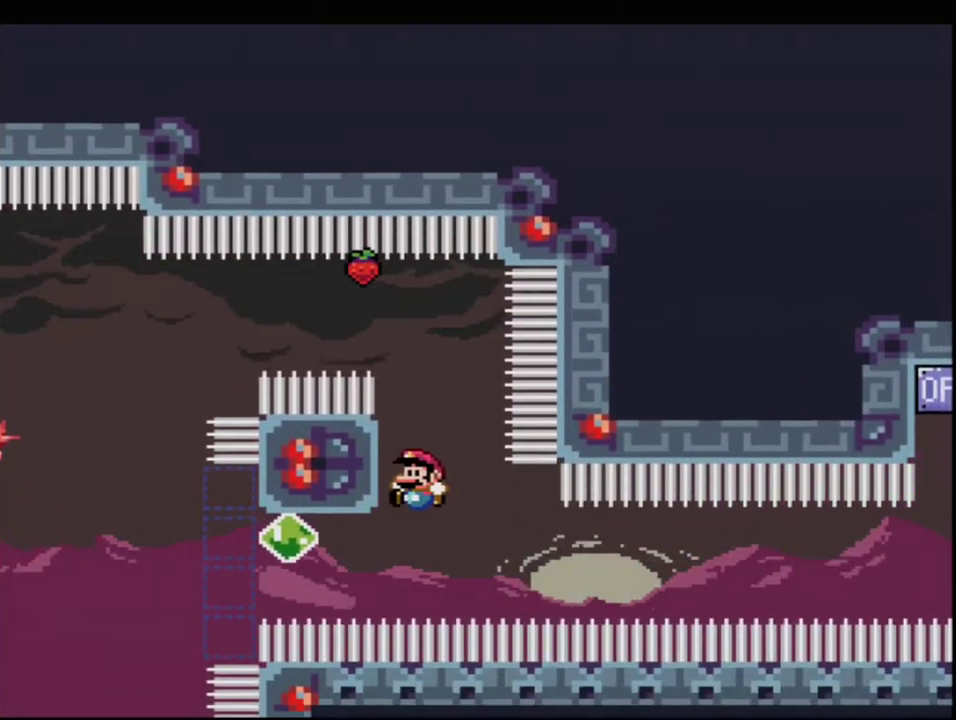
{"buttons": ["B", "Y", "DPAD_LEFT"], "events": [[150, "R1", "down"], [300, "R1", "up"]]}
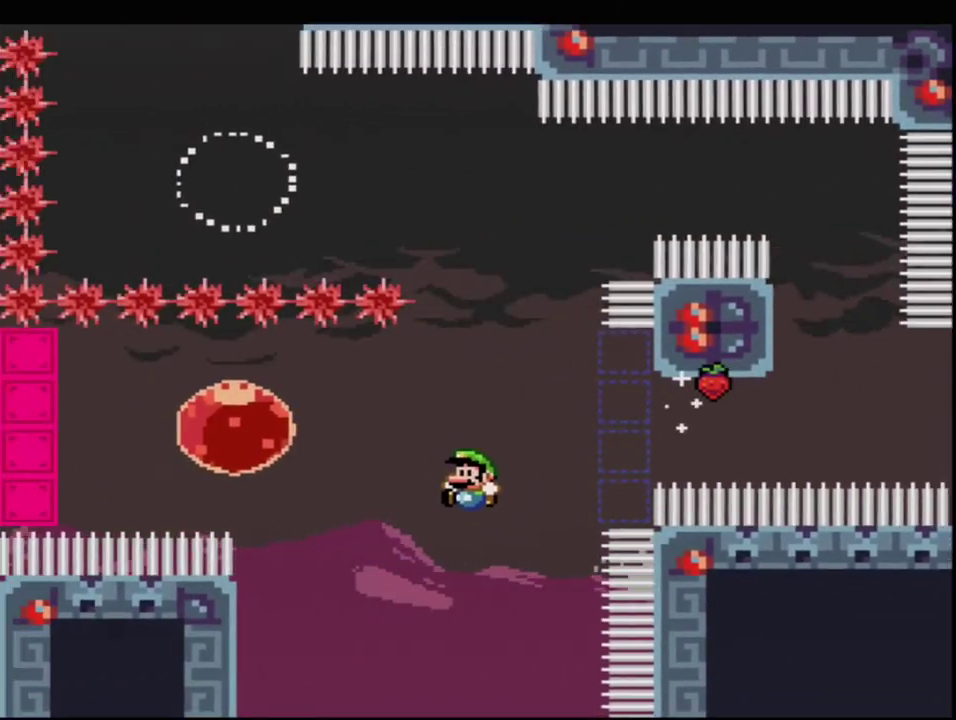
{"buttons": ["B", "Y", "R1", "DPAD_RIGHT"], "events": [[50, "DPAD_UP", "down"], [150, "R1", "down"], [233, "R1", "up"], [367, "DPAD_LEFT", "up"], [400, "DPAD_RIGHT", "down"], [400, "DPAD_UP", "up"], [417, "R1", "down"]]}
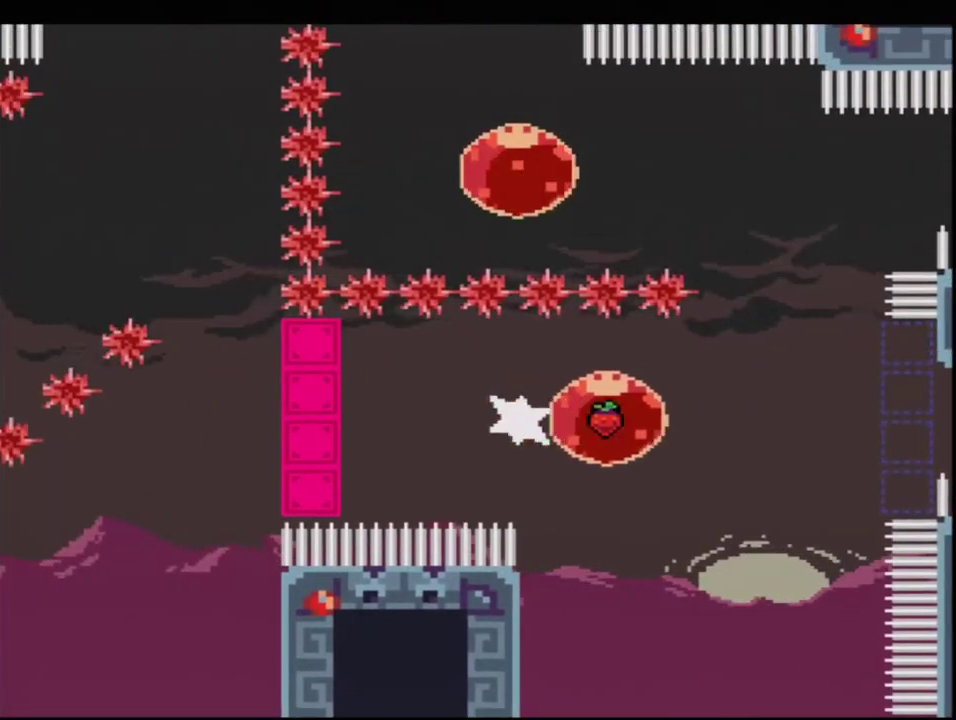
{"buttons": ["B", "Y", "DPAD_RIGHT"], "events": [[17, "R1", "up"], [233, "DPAD_RIGHT", "up"], [450, "DPAD_RIGHT", "down"]]}
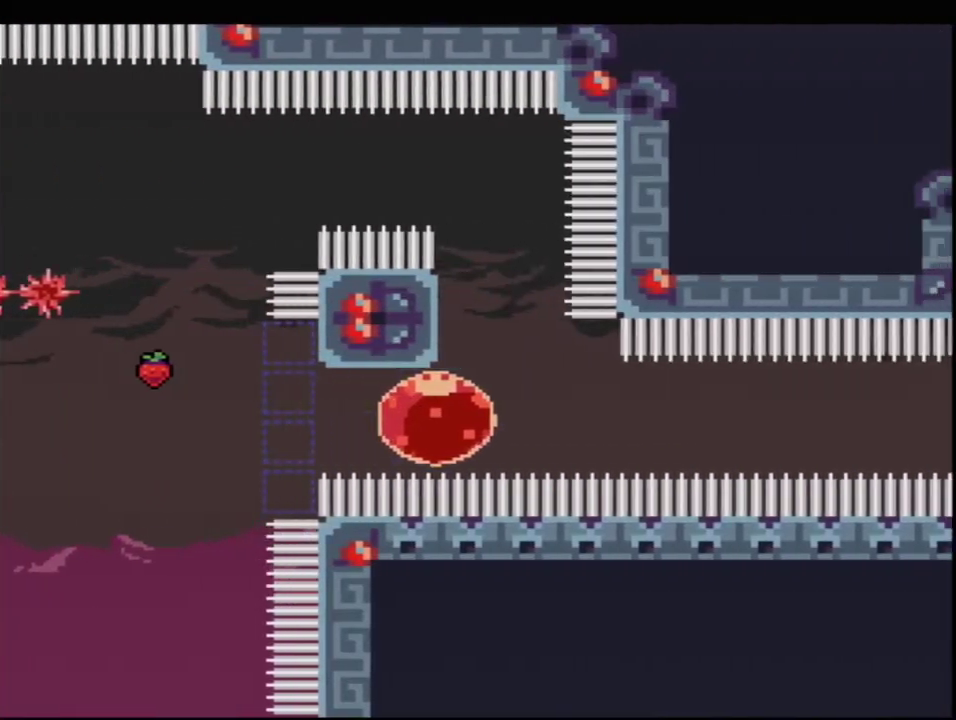
{"buttons": ["B", "Y", "DPAD_RIGHT"], "events": []}
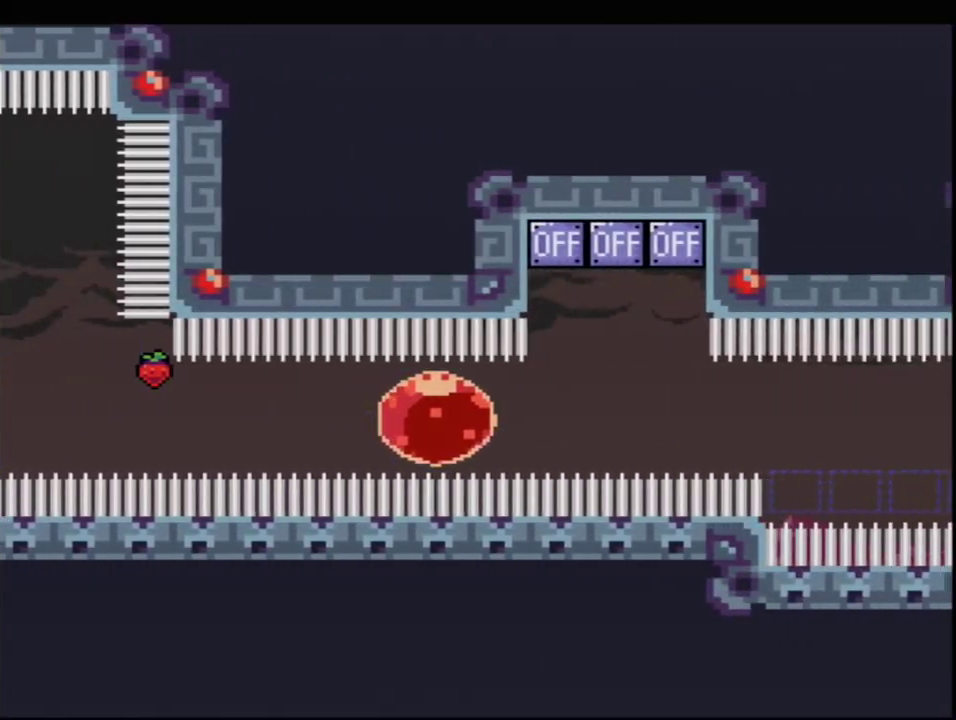
{"buttons": ["B", "Y"], "events": [[167, "DPAD_RIGHT", "up"], [167, "DPAD_UP", "down"], [200, "R1", "down"], [400, "R1", "up"], [433, "DPAD_UP", "up"]]}
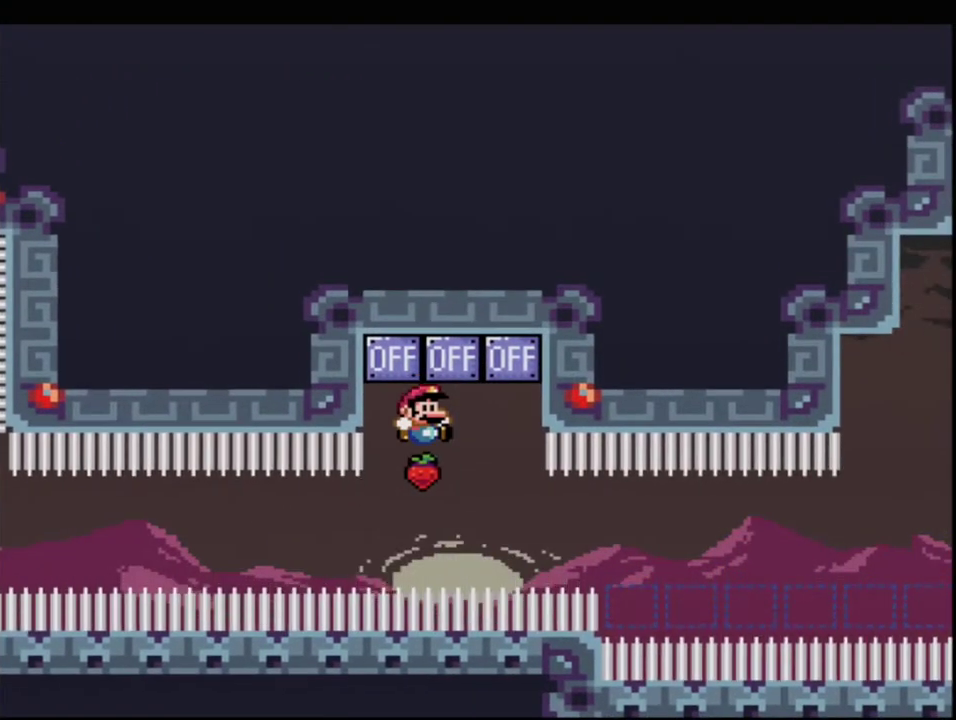
{"buttons": ["B", "Y", "DPAD_RIGHT"], "events": [[17, "DPAD_RIGHT", "down"], [233, "R1", "down"], [400, "R1", "up"]]}
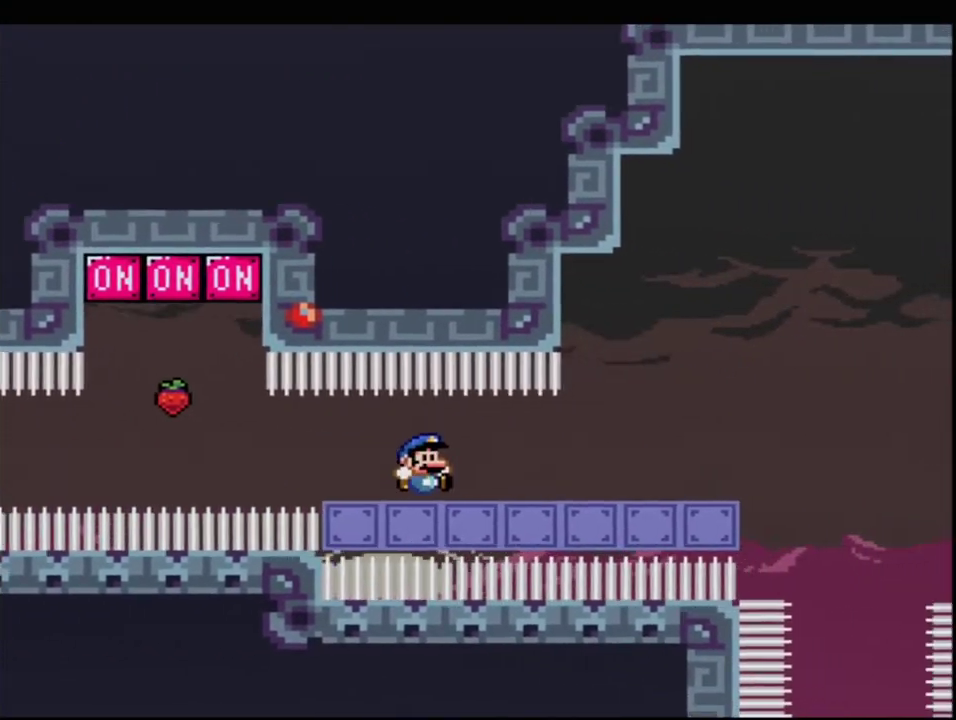
{"buttons": ["B", "Y", "DPAD_RIGHT"], "events": [[167, "B", "up"], [367, "B", "down"]]}
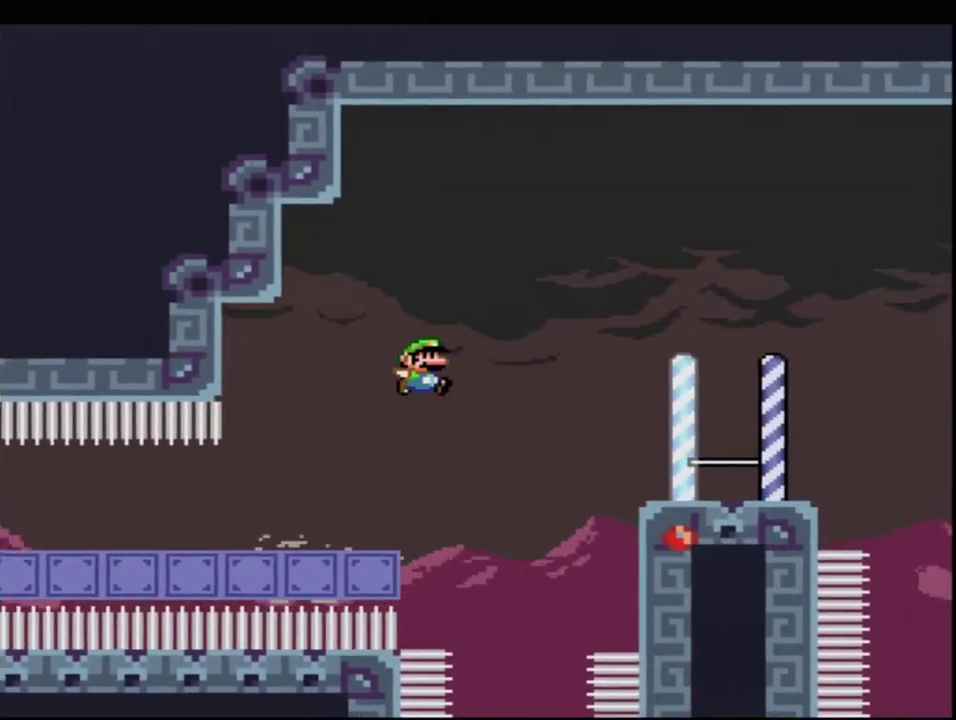
{"buttons": ["Y", "DPAD_LEFT"], "events": [[17, "B", "up"], [333, "DPAD_RIGHT", "up"], [417, "DPAD_LEFT", "down"]]}